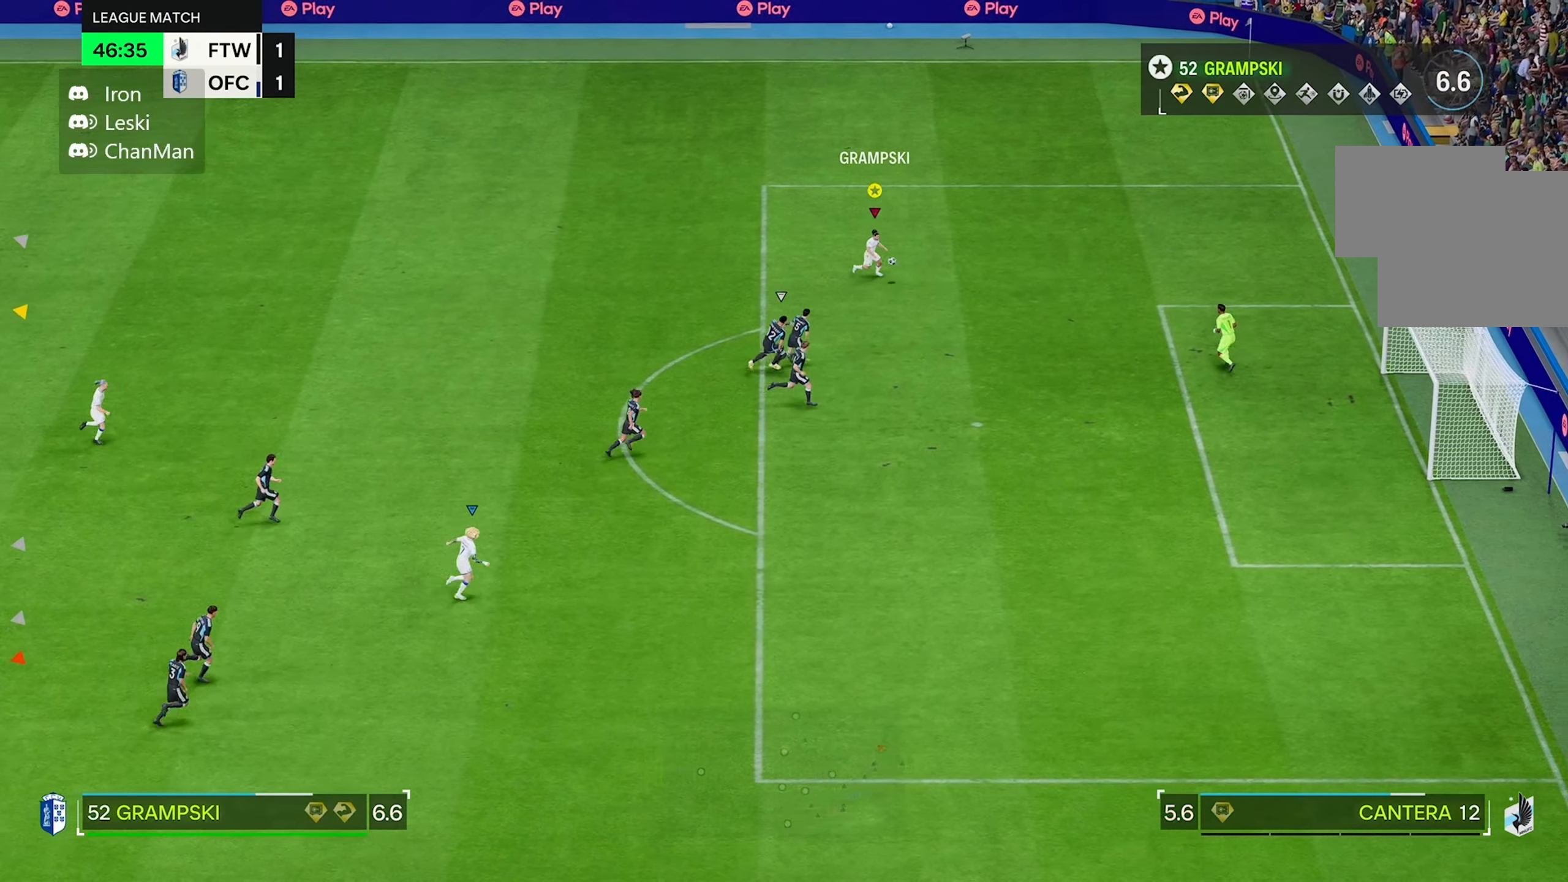
Gameplay with a controller (Xbox layout); each line is a JSON object with the inputs held at the frame after it. "events" lists button and stick changes between this image and that frame as [ms after this image, input, new state], when the widget could be followed in between. Not read: L3 R3.
{"buttons": [], "left_stick": "down-right", "right_stick": "center", "events": []}
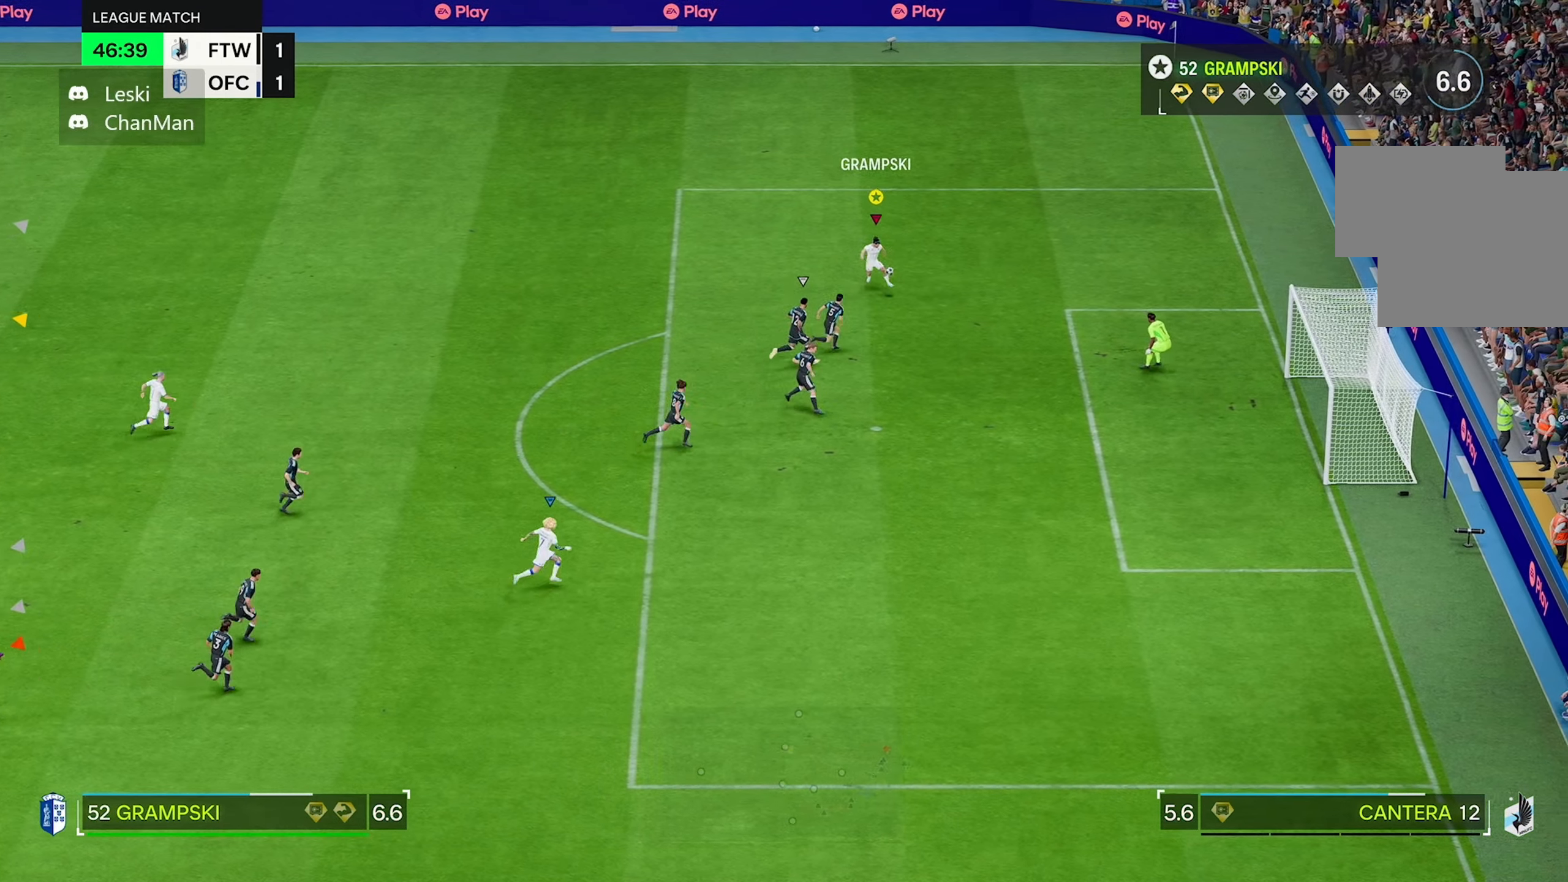
{"buttons": [], "left_stick": "left", "right_stick": "center", "events": [[284, "left_stick", "down-left"], [467, "left_stick", "left"]]}
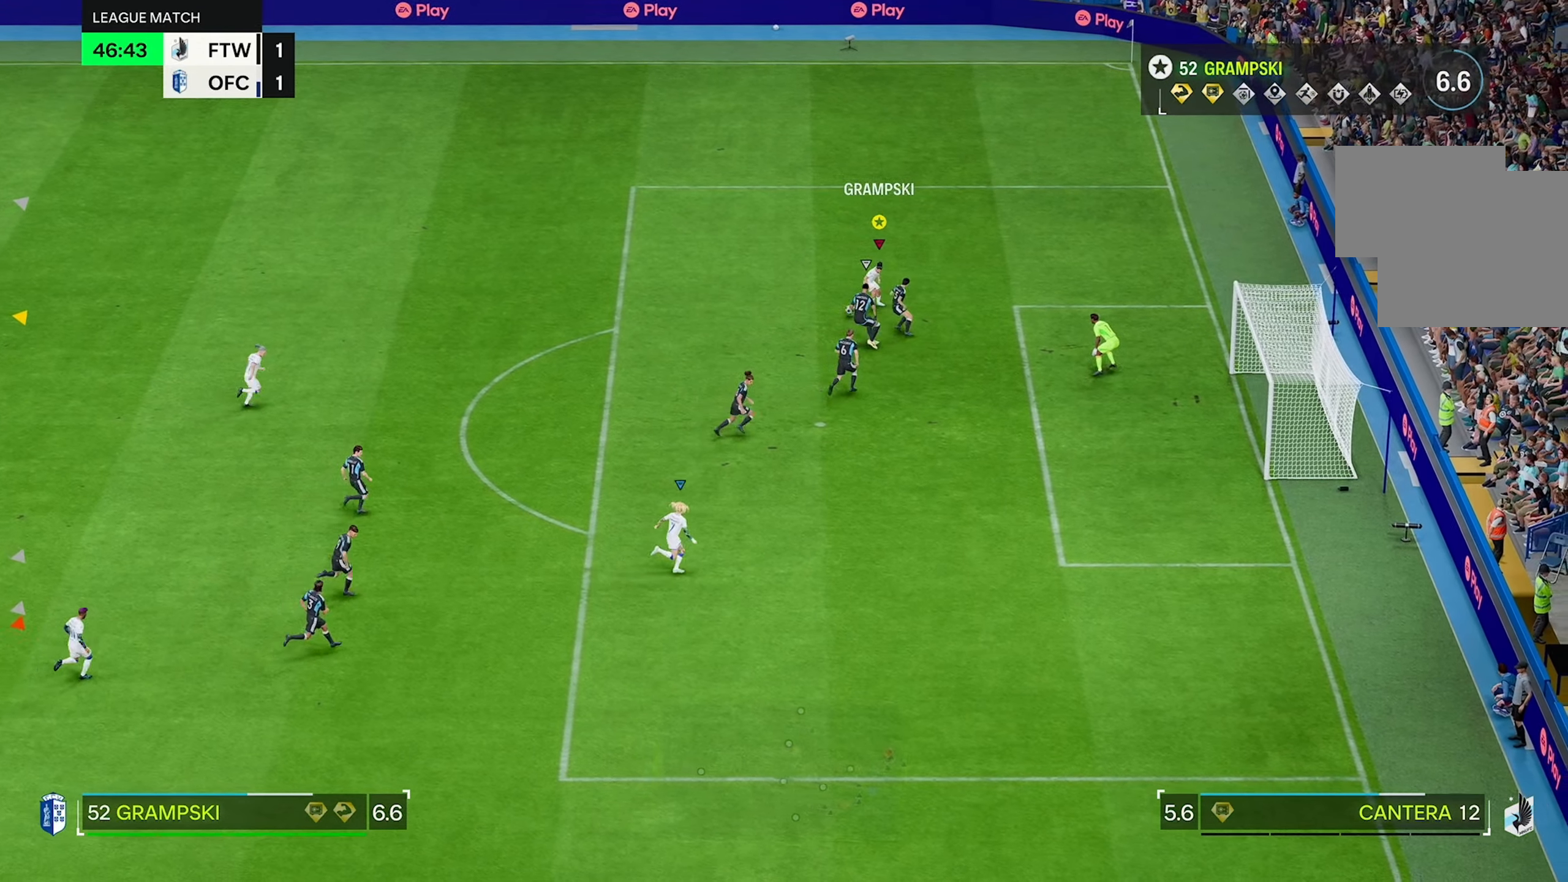
{"buttons": [], "left_stick": "down", "right_stick": "center", "events": [[84, "left_stick", "down-left"], [217, "left_stick", "down"]]}
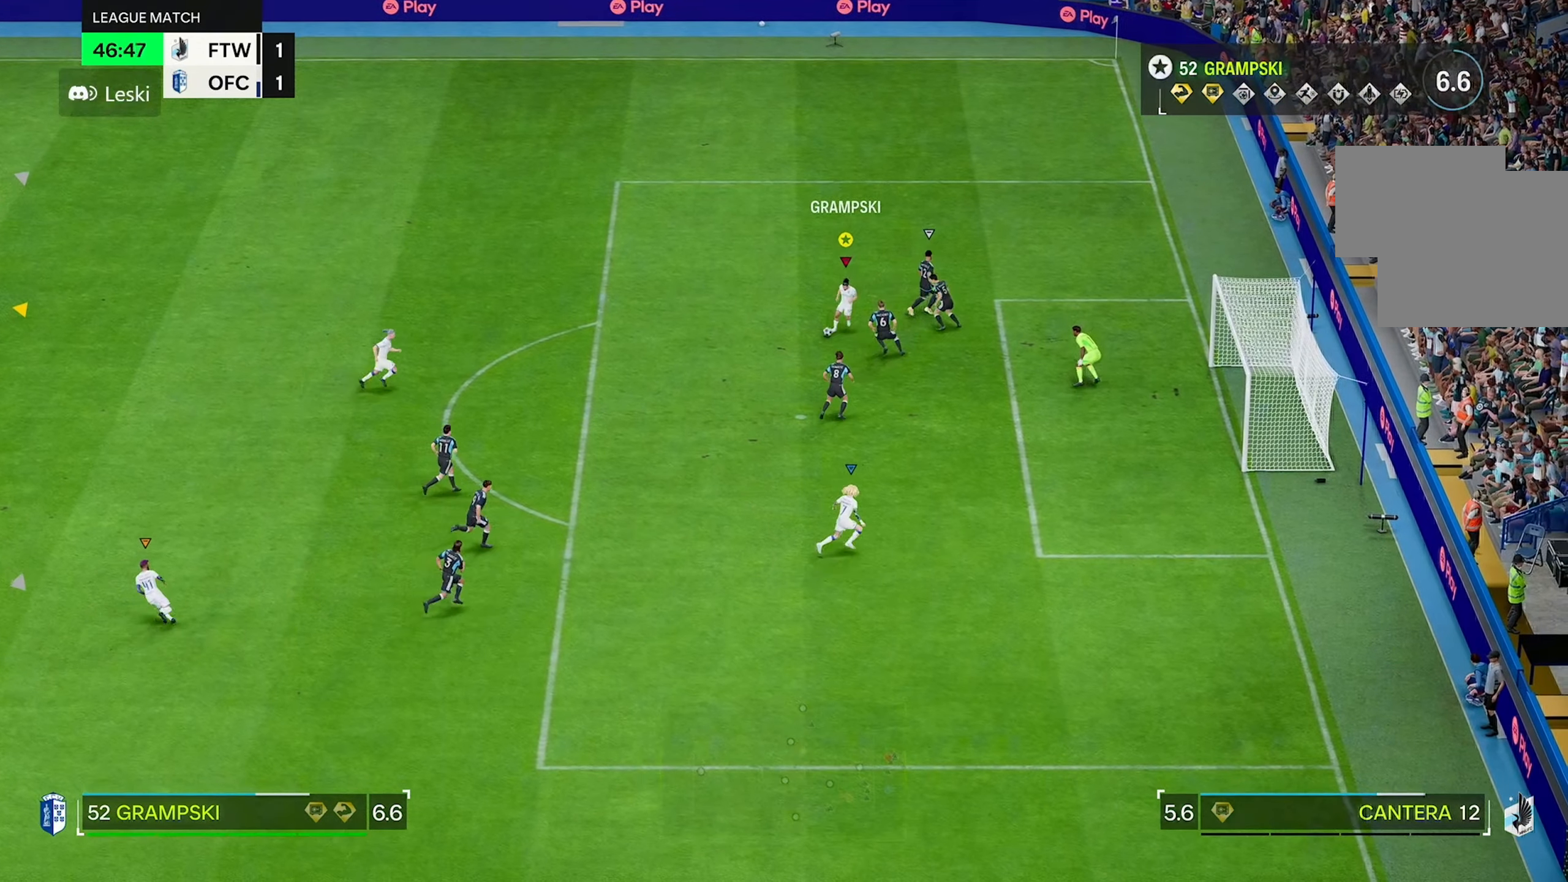
{"buttons": [], "left_stick": "down", "right_stick": "center", "events": []}
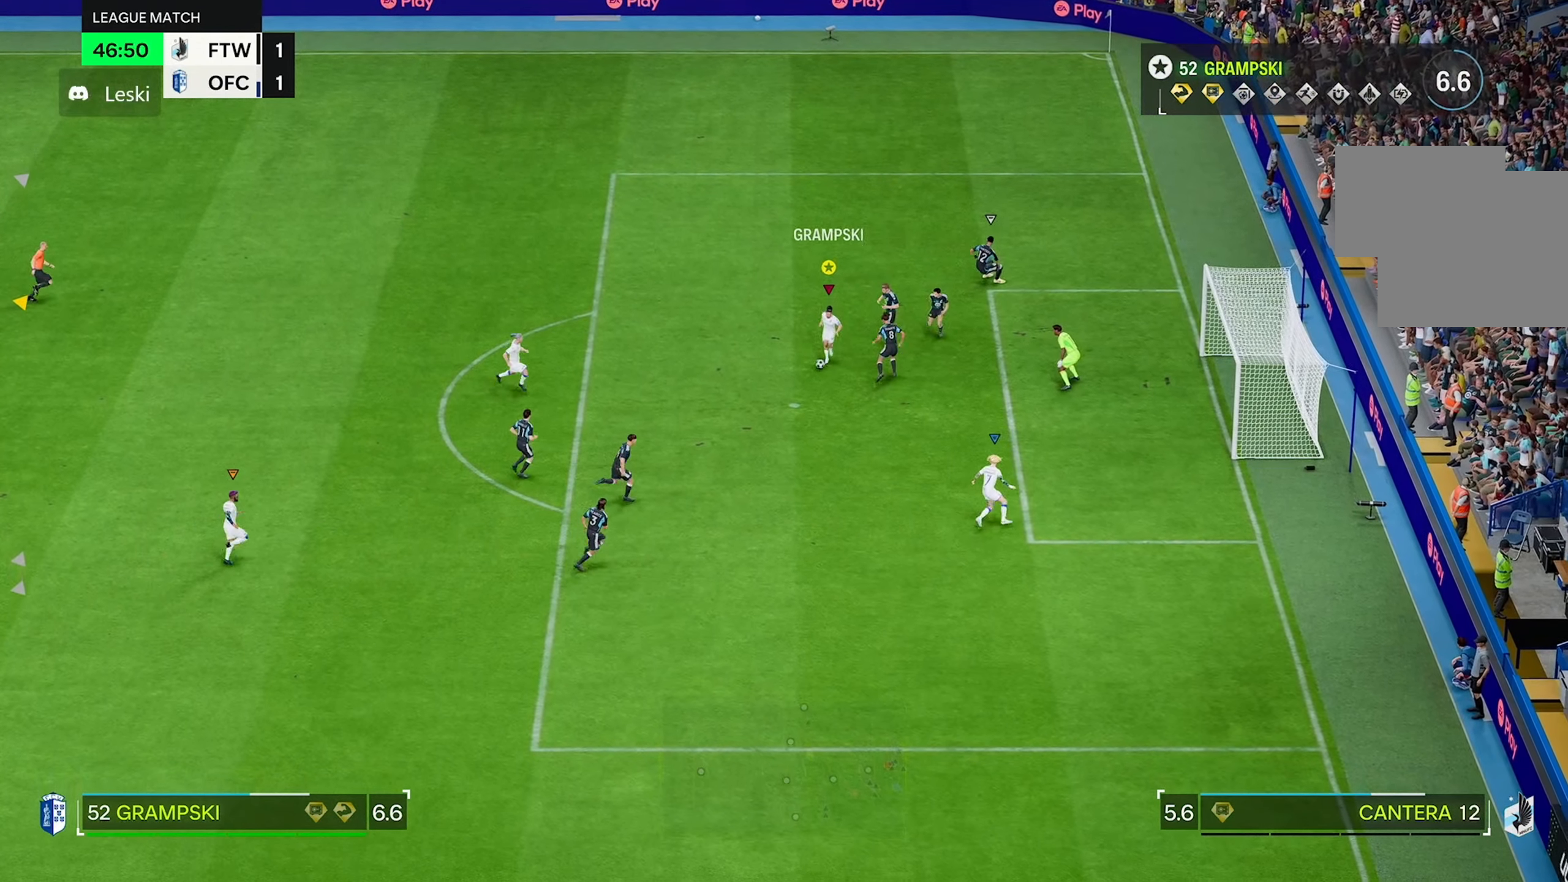
{"buttons": [], "left_stick": "up-right", "right_stick": "center"}
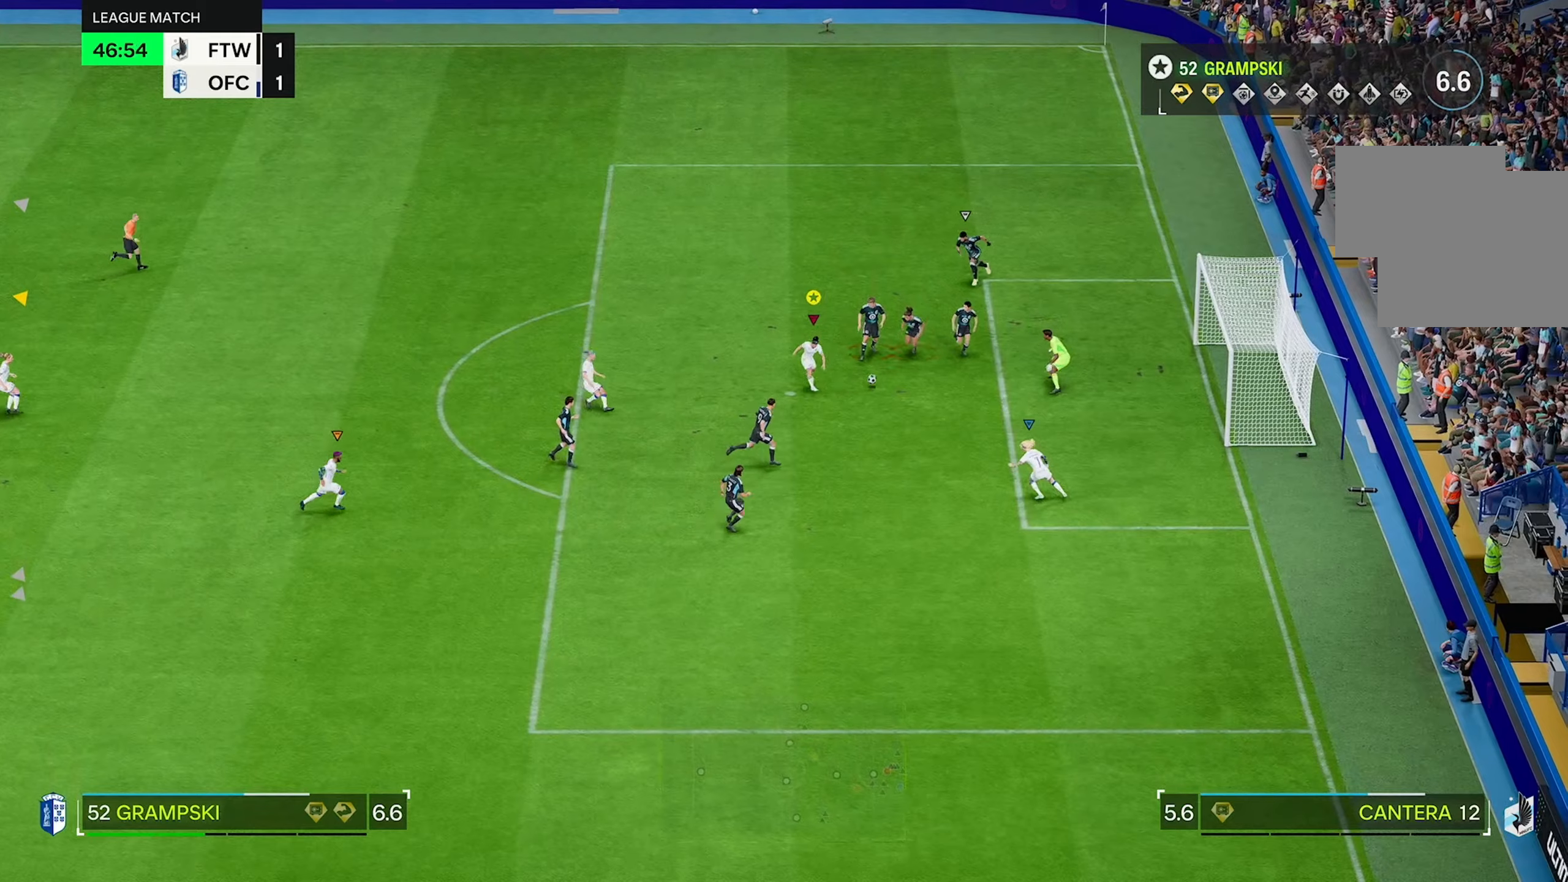
{"buttons": [], "left_stick": "up-right", "right_stick": "center", "events": []}
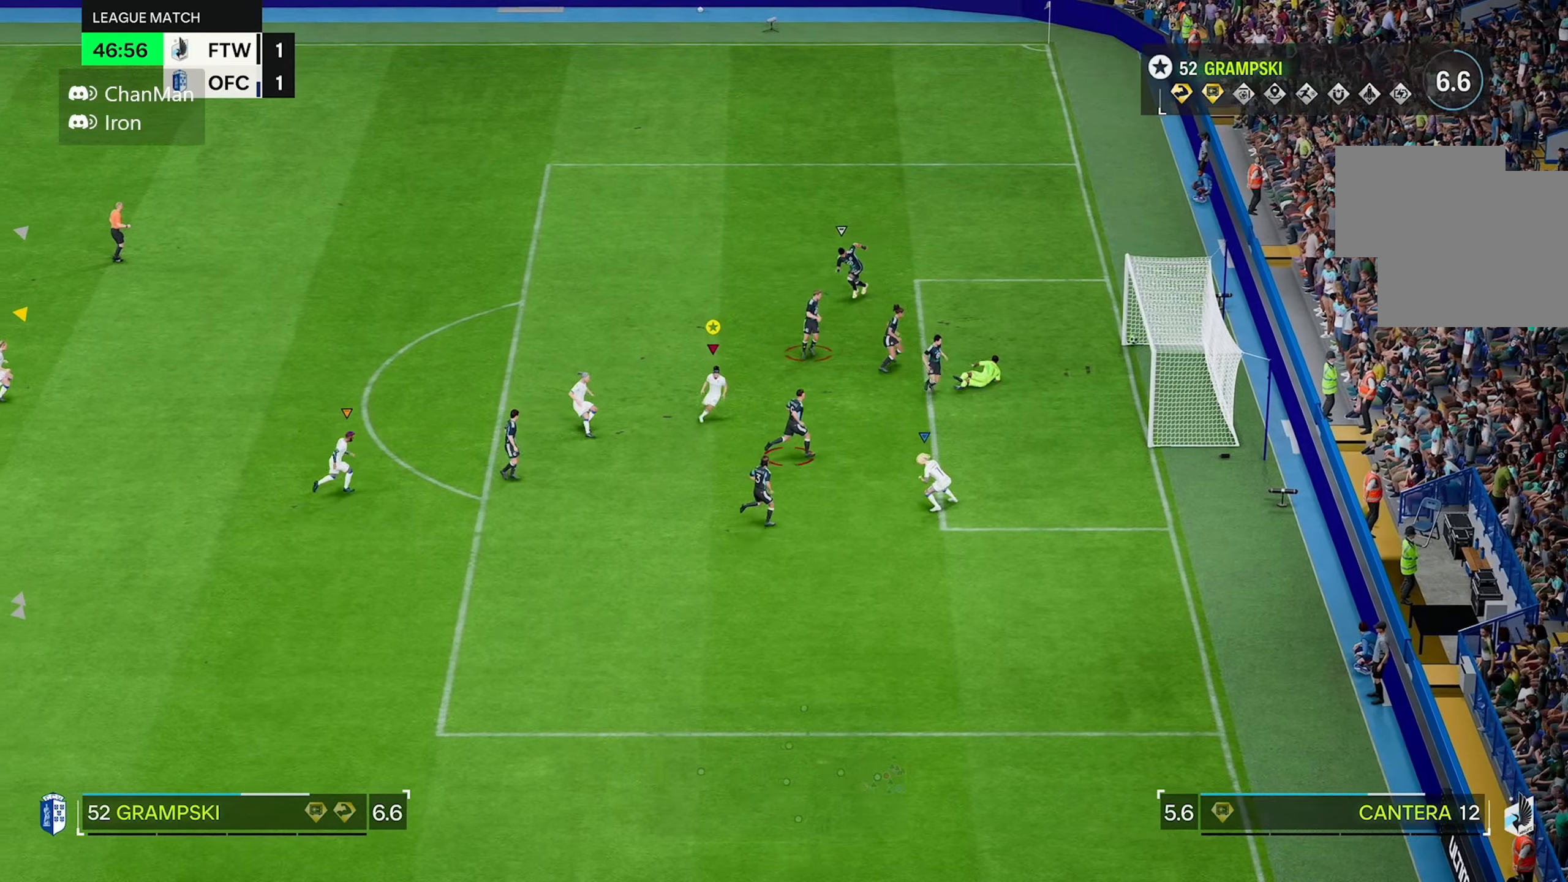
{"buttons": [], "left_stick": "down-right", "right_stick": "center", "events": [[267, "left_stick", "right"], [367, "left_stick", "down-right"]]}
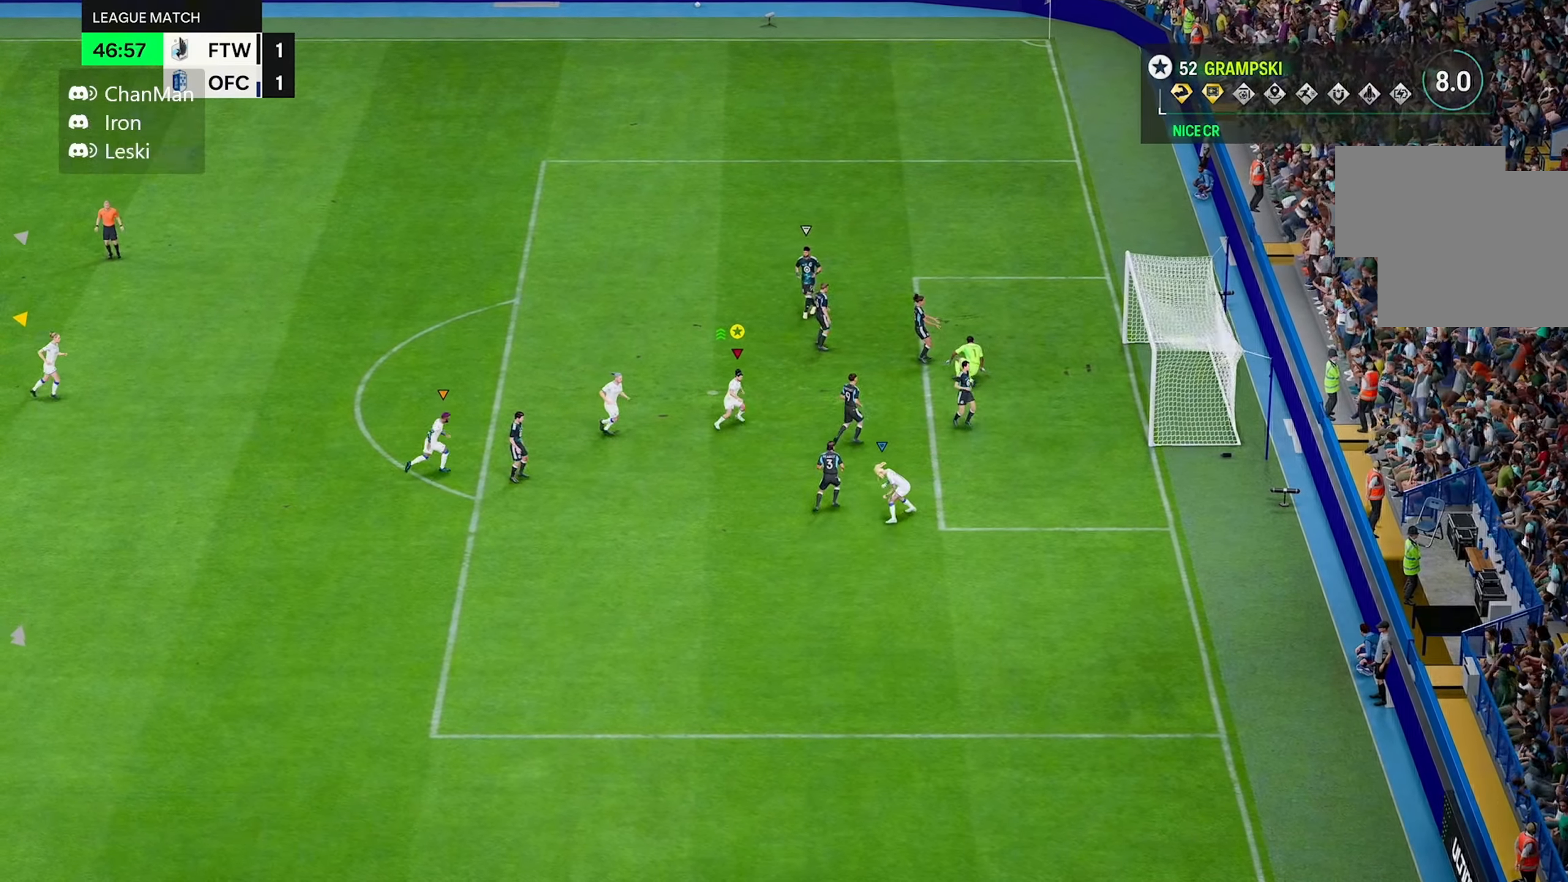
{"buttons": ["R2"], "left_stick": "down", "right_stick": "center", "events": [[117, "left_stick", "down"], [350, "R2", "down"]]}
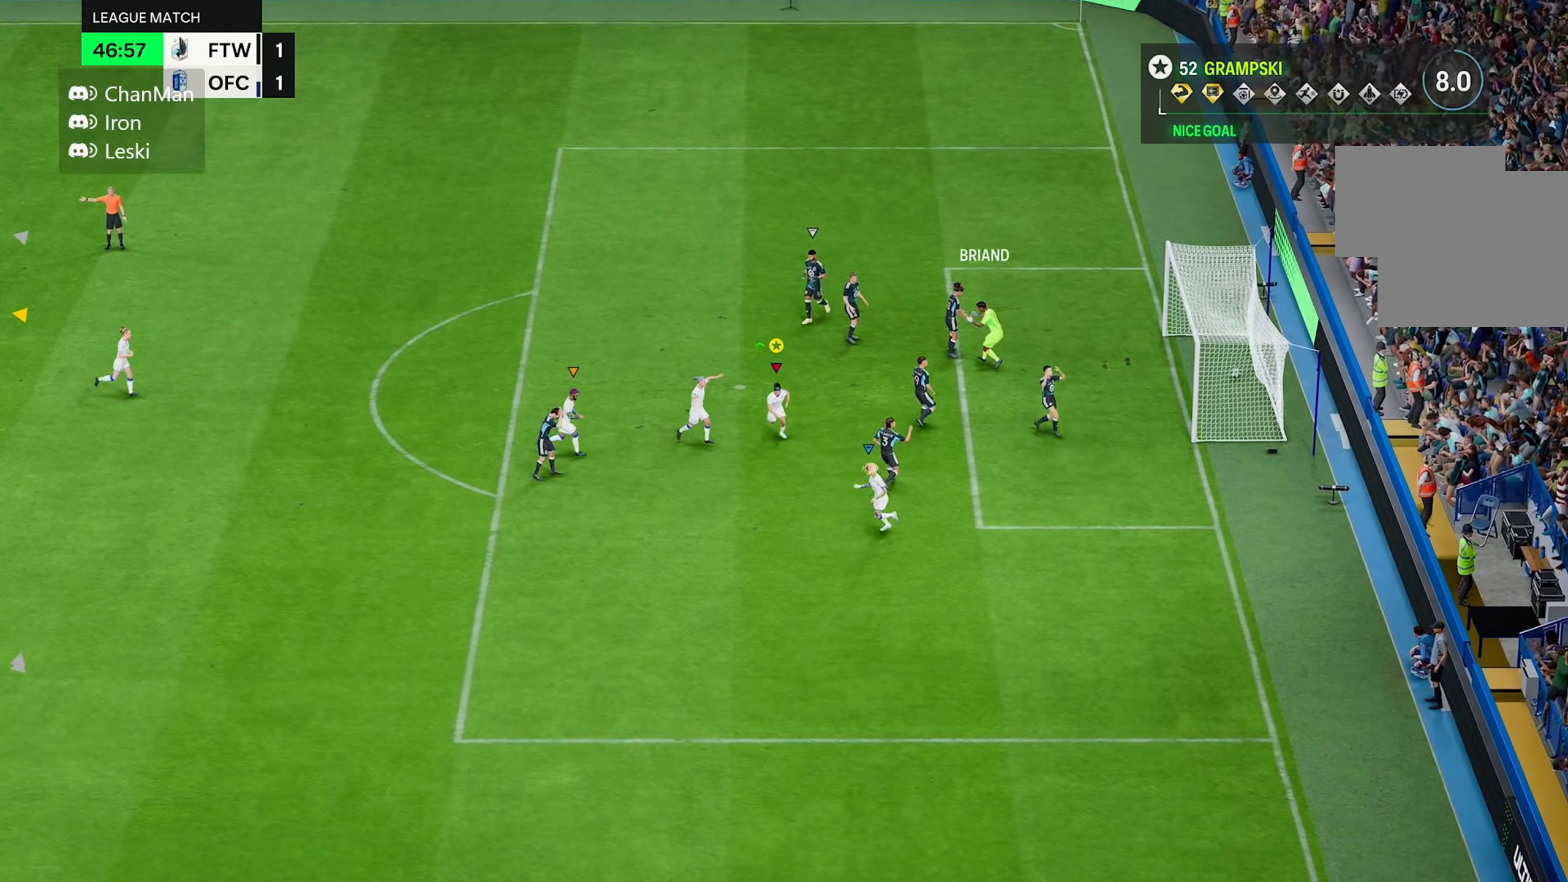
{"buttons": [], "left_stick": "down", "right_stick": "center", "events": [[300, "R2", "up"]]}
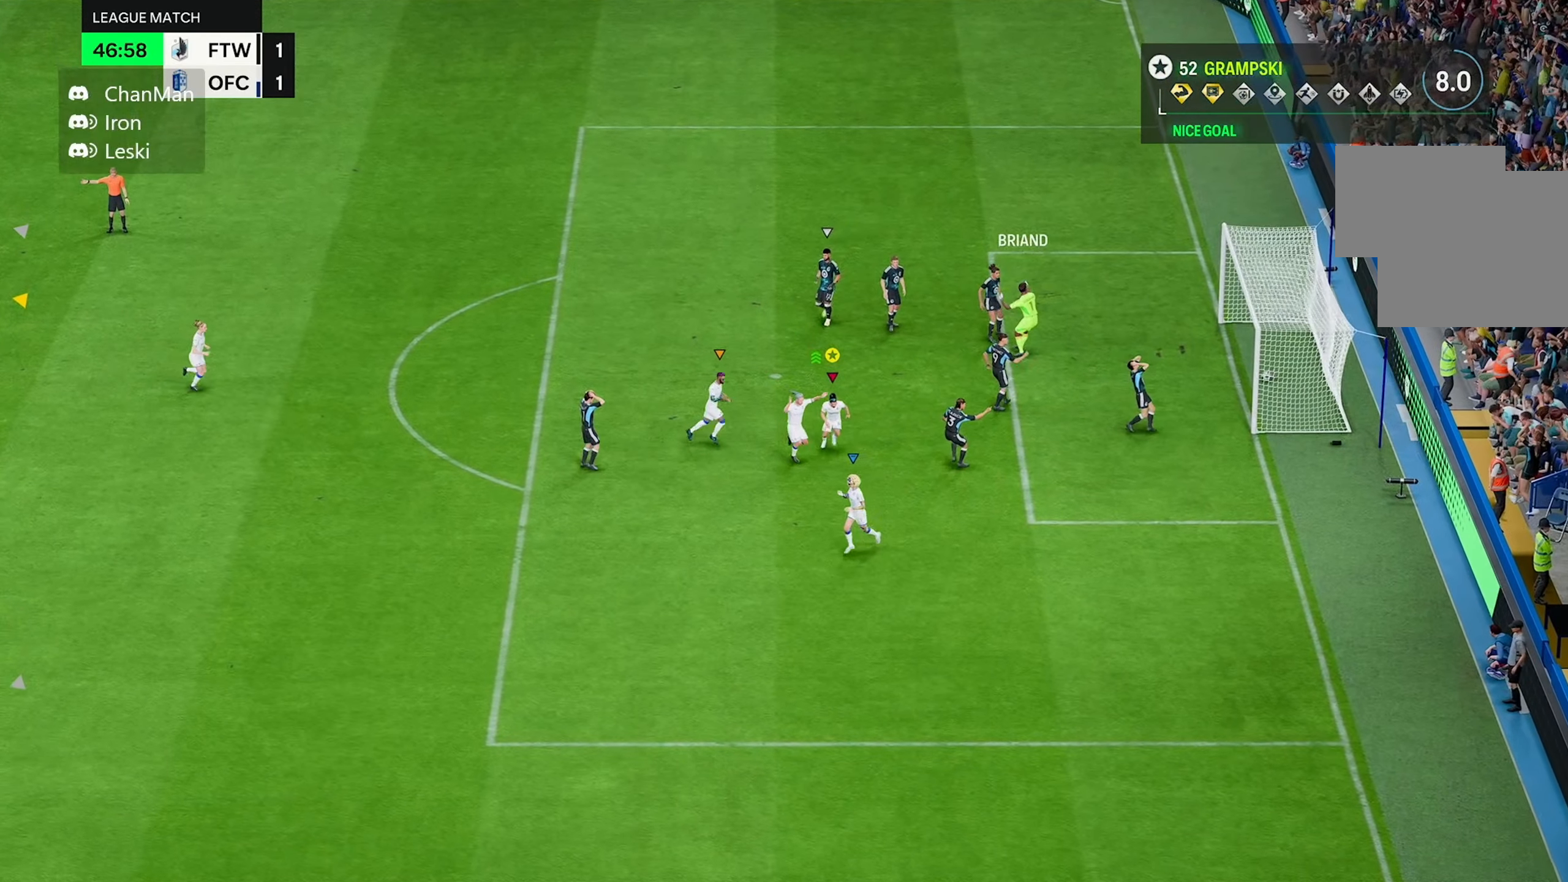
{"buttons": [], "left_stick": "down", "right_stick": "center", "events": []}
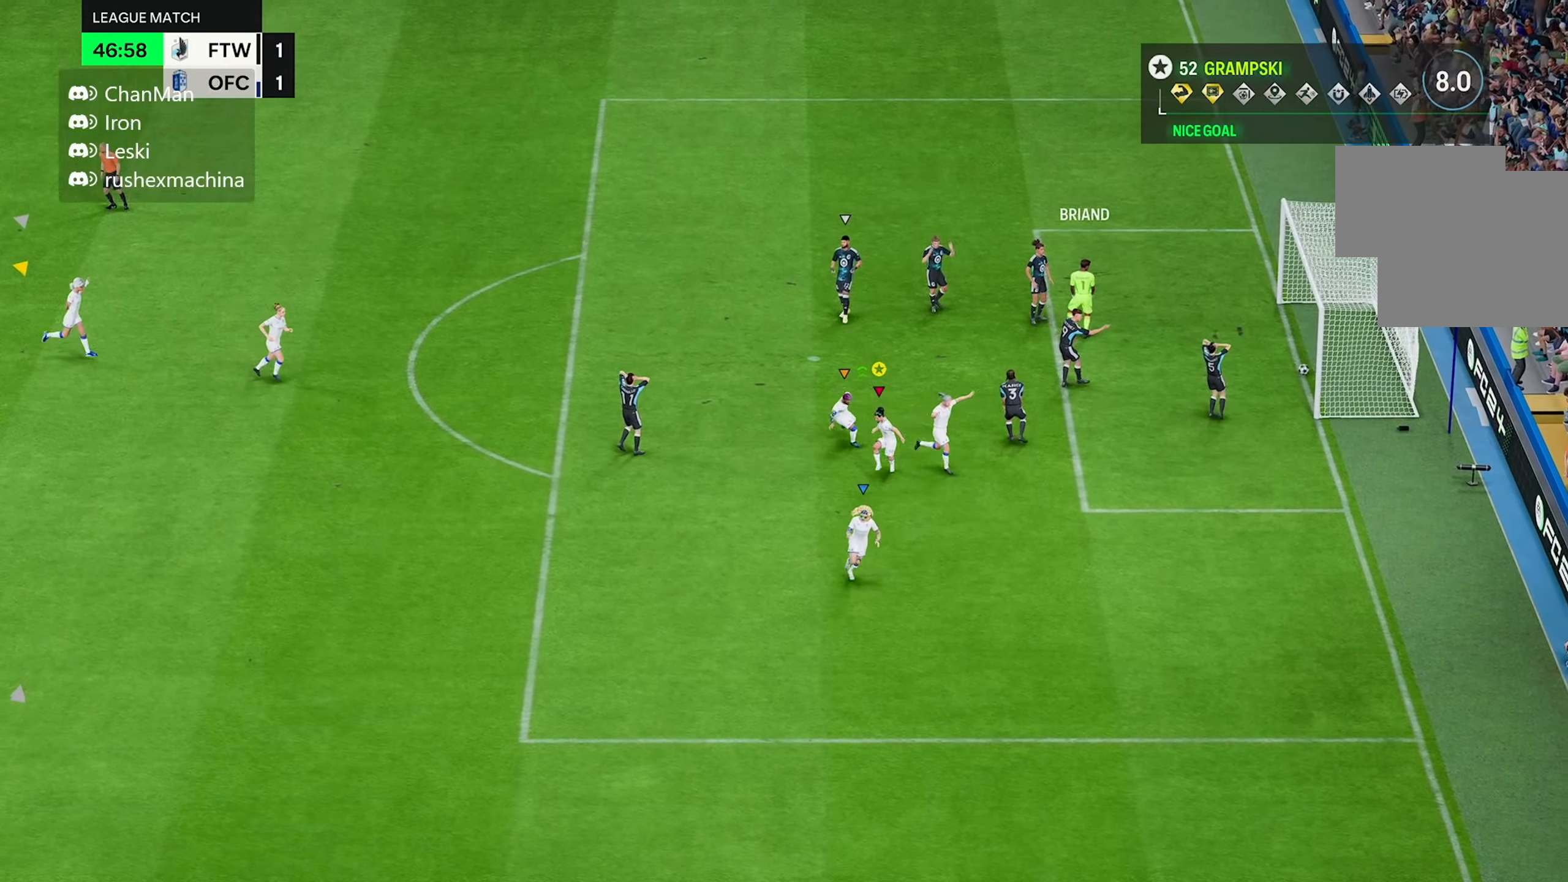
{"buttons": [], "left_stick": "down", "right_stick": "center", "events": []}
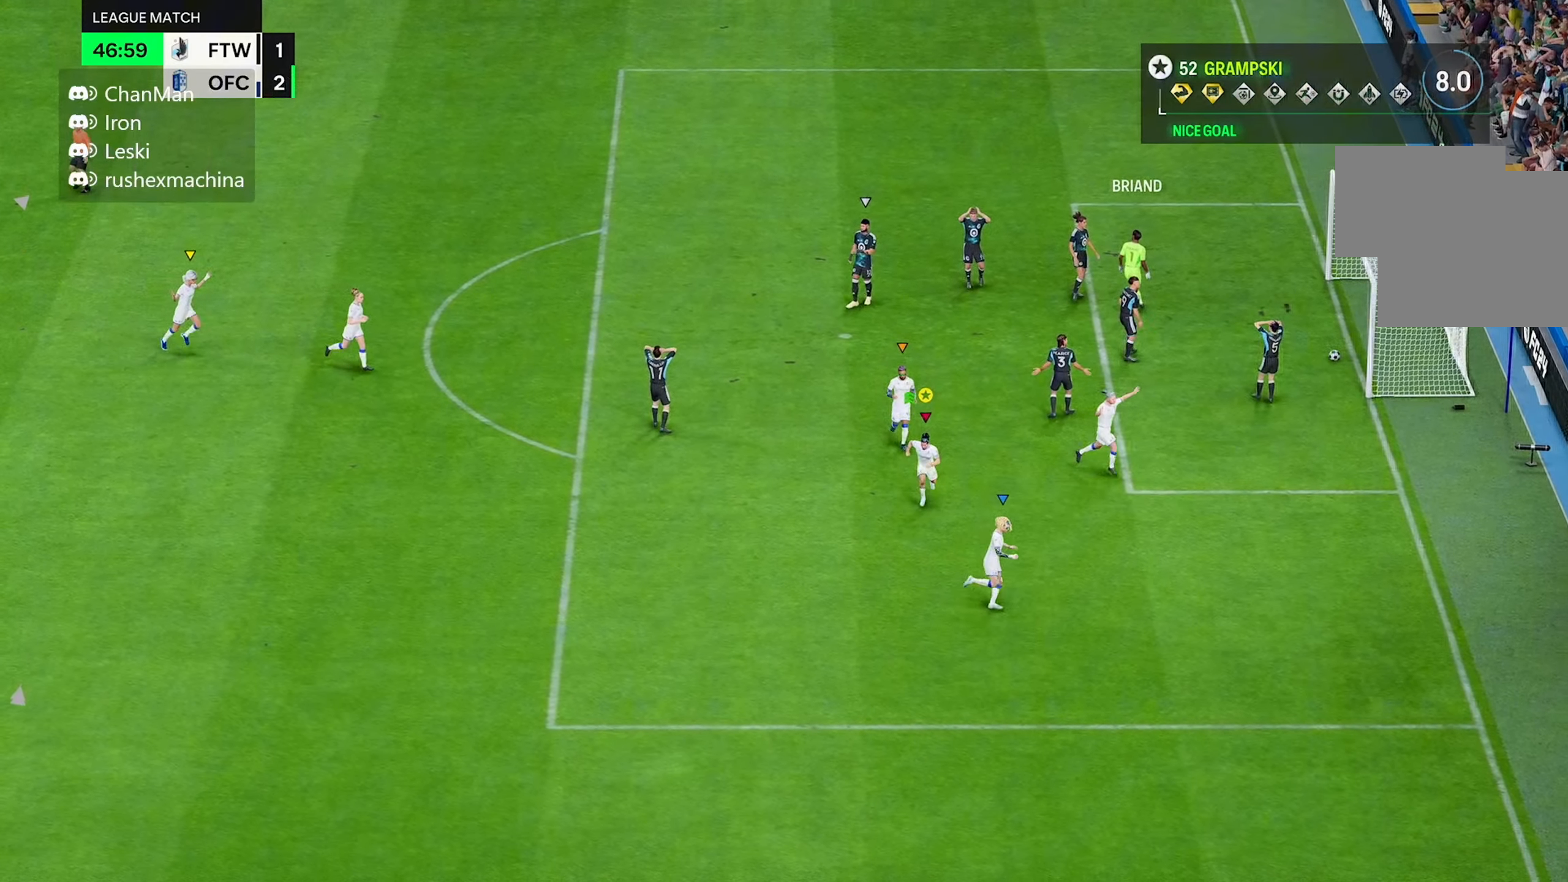
{"buttons": [], "left_stick": "down", "right_stick": "center", "events": []}
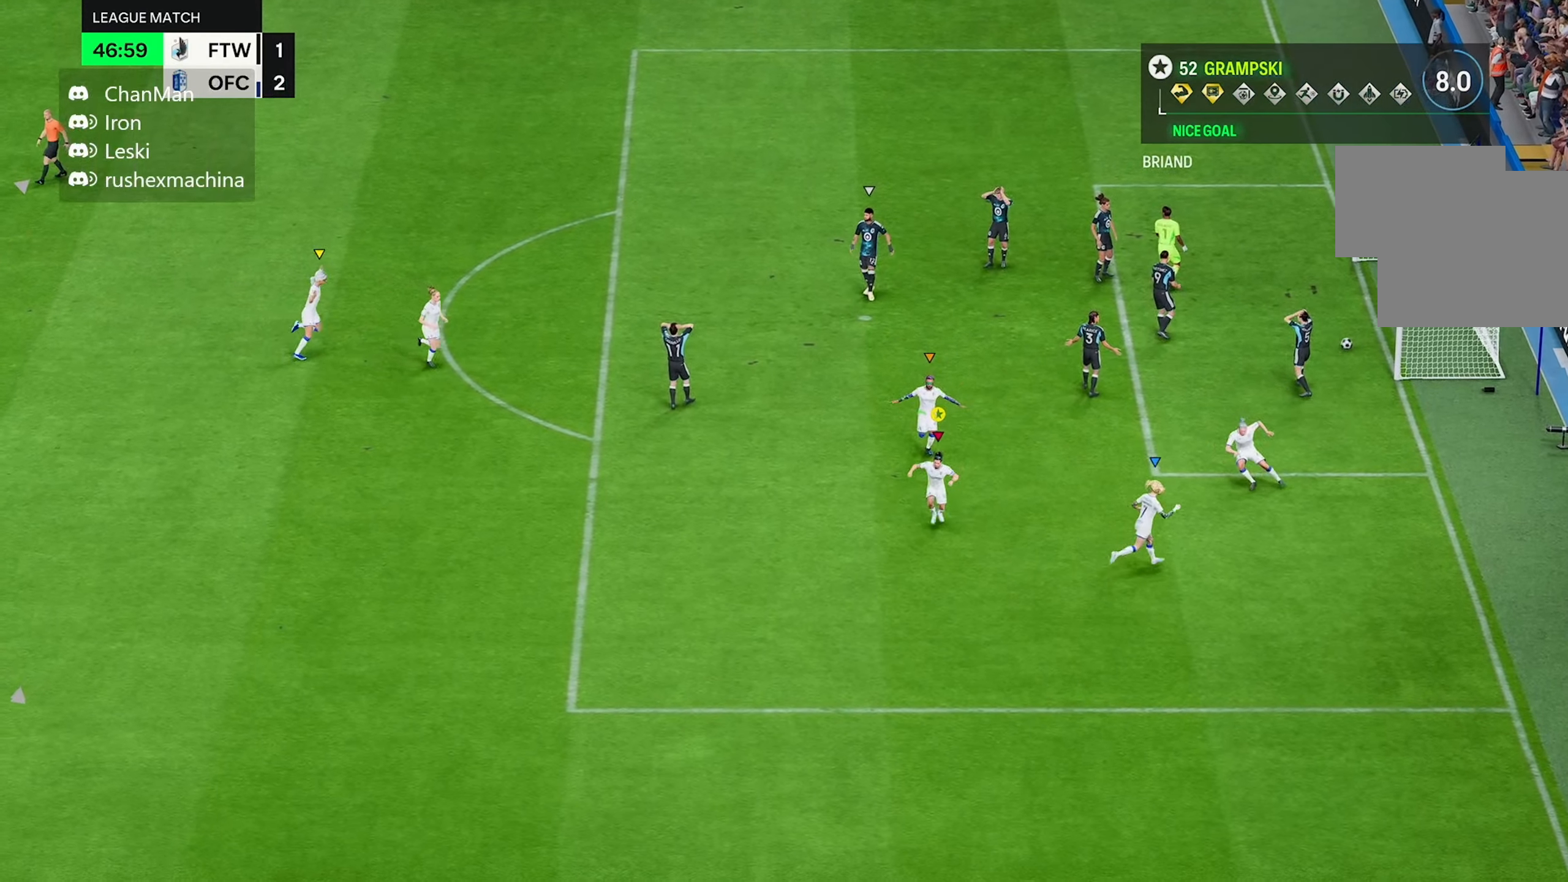
{"buttons": [], "left_stick": "down", "right_stick": "center", "events": []}
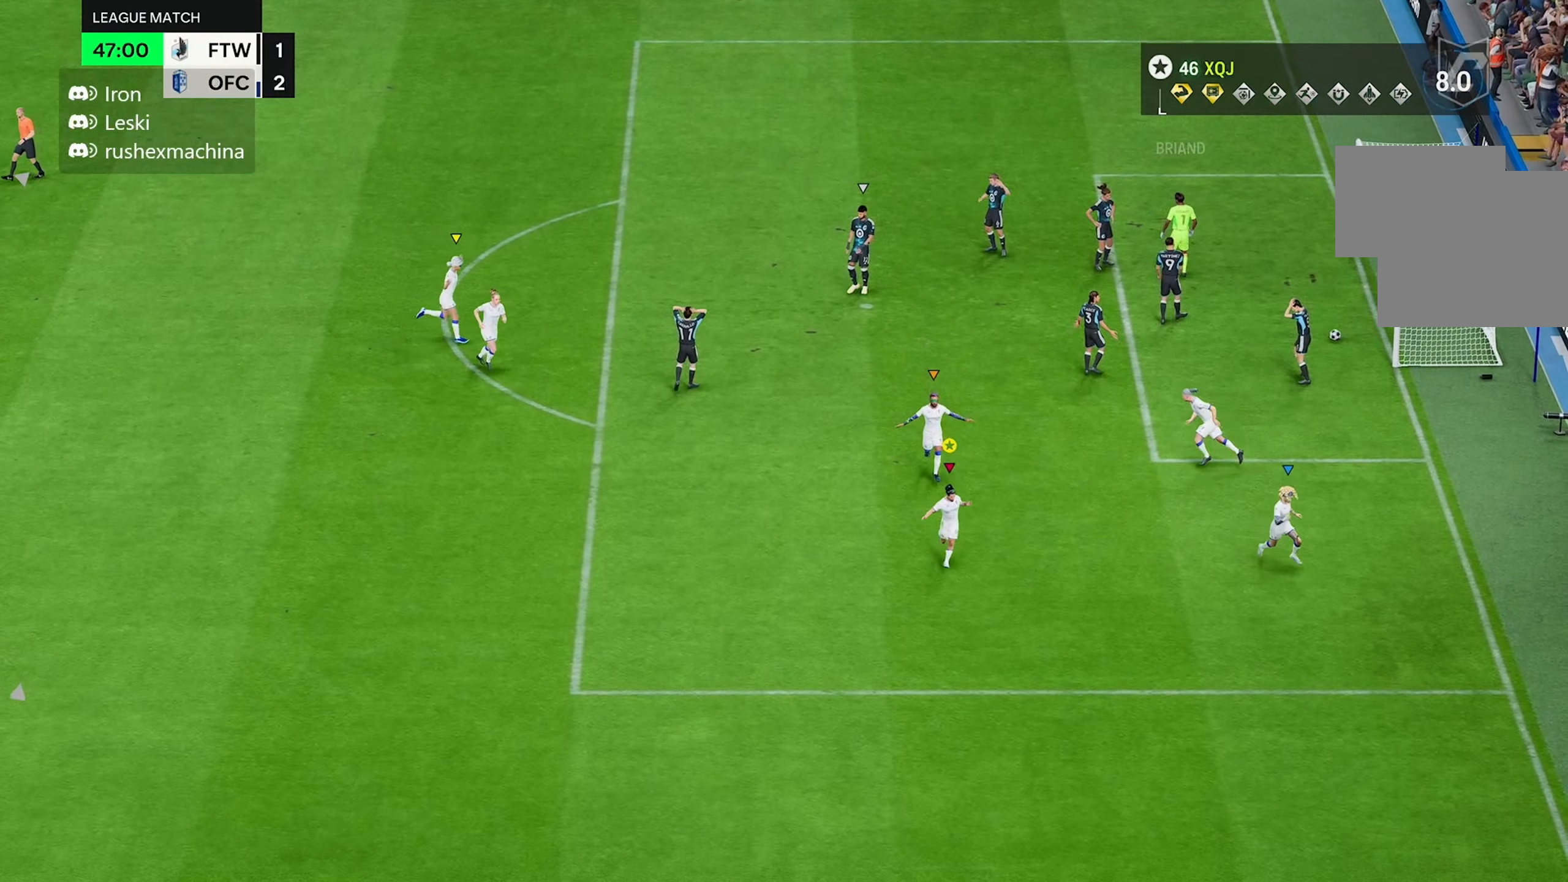
{"buttons": [], "left_stick": "down", "right_stick": "center", "events": []}
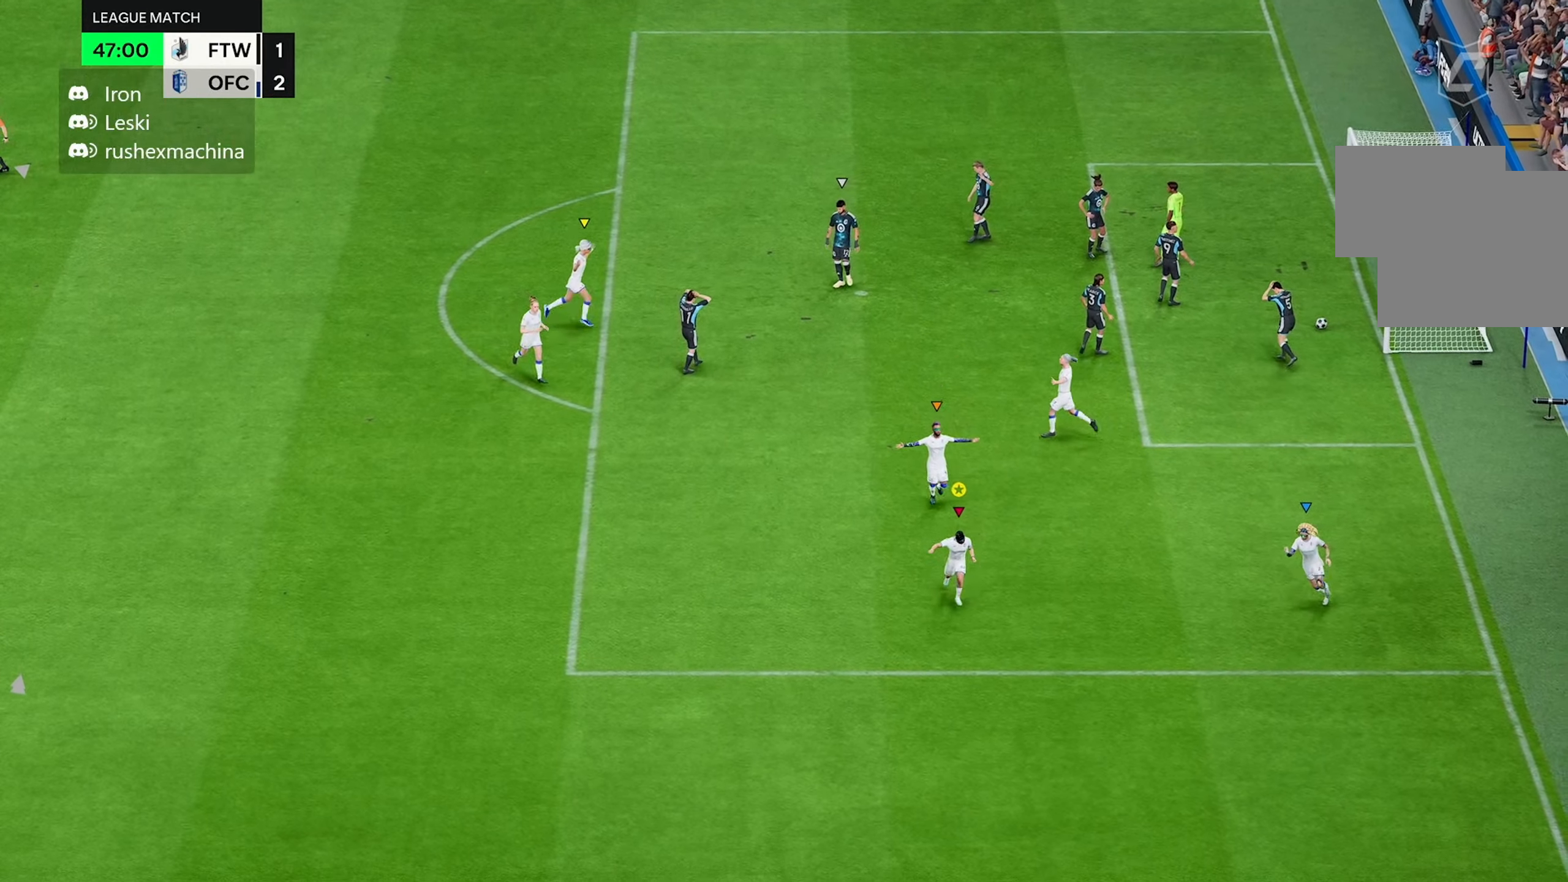
{"buttons": [], "left_stick": "down", "right_stick": "center", "events": []}
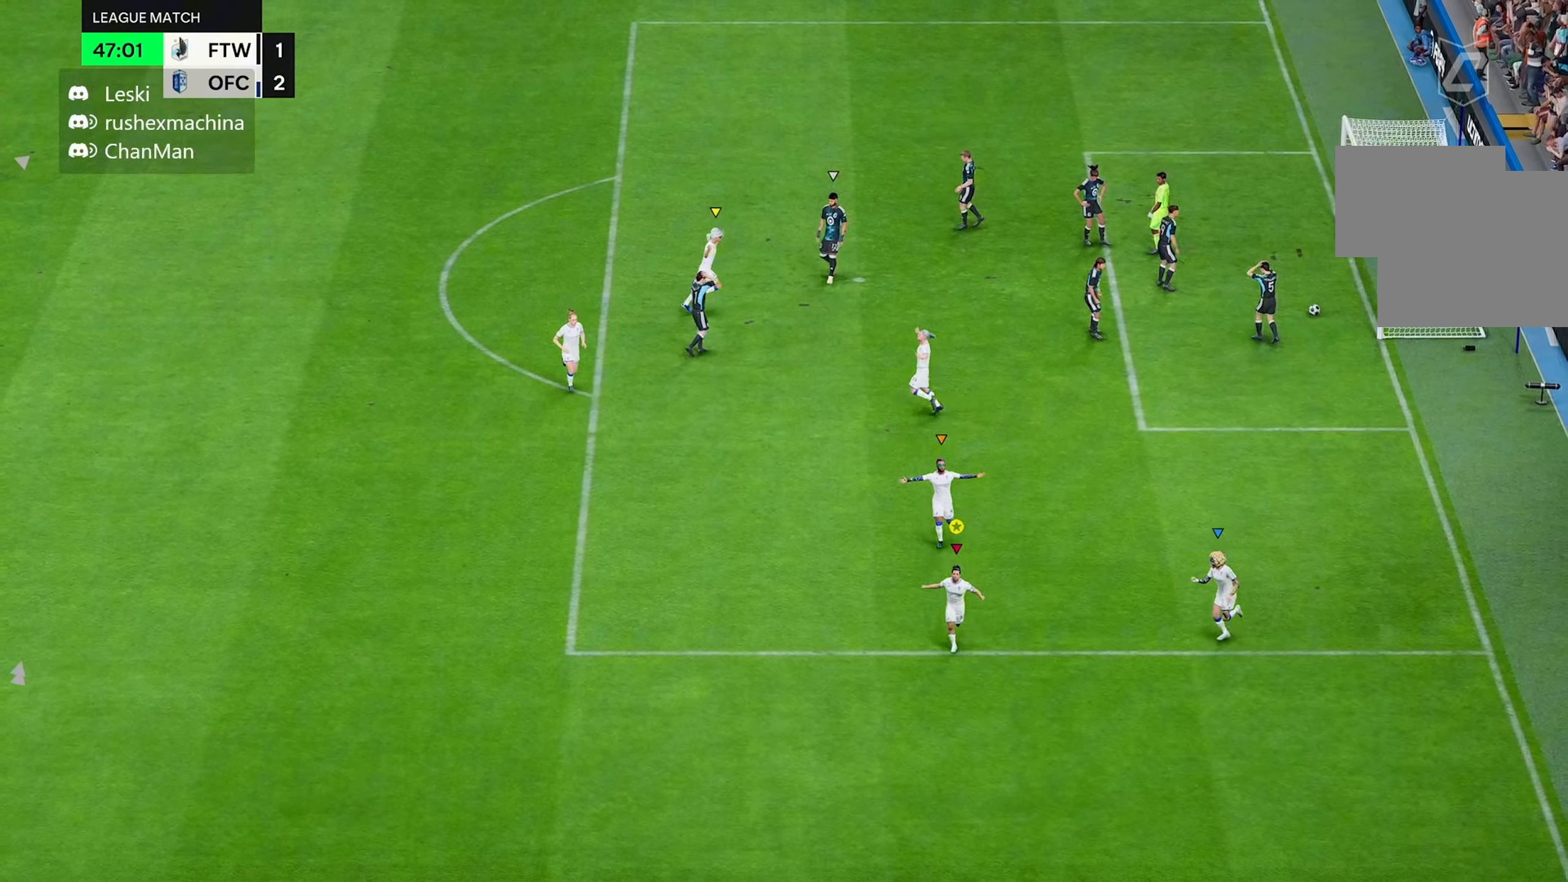
{"buttons": [], "left_stick": "down", "right_stick": "center", "events": []}
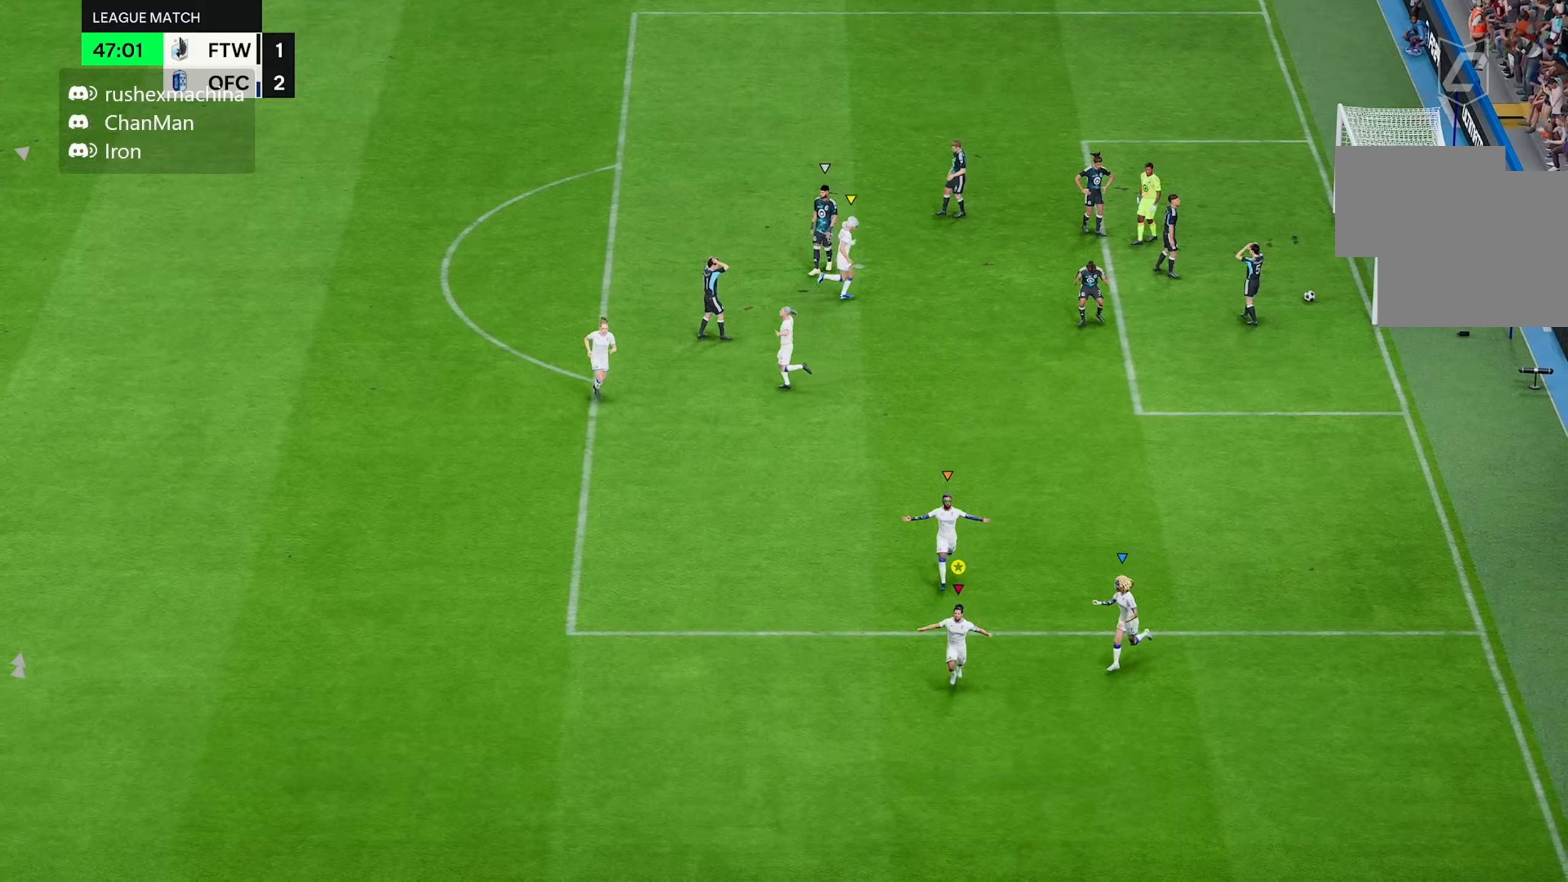
{"buttons": [], "left_stick": "down", "right_stick": "center", "events": []}
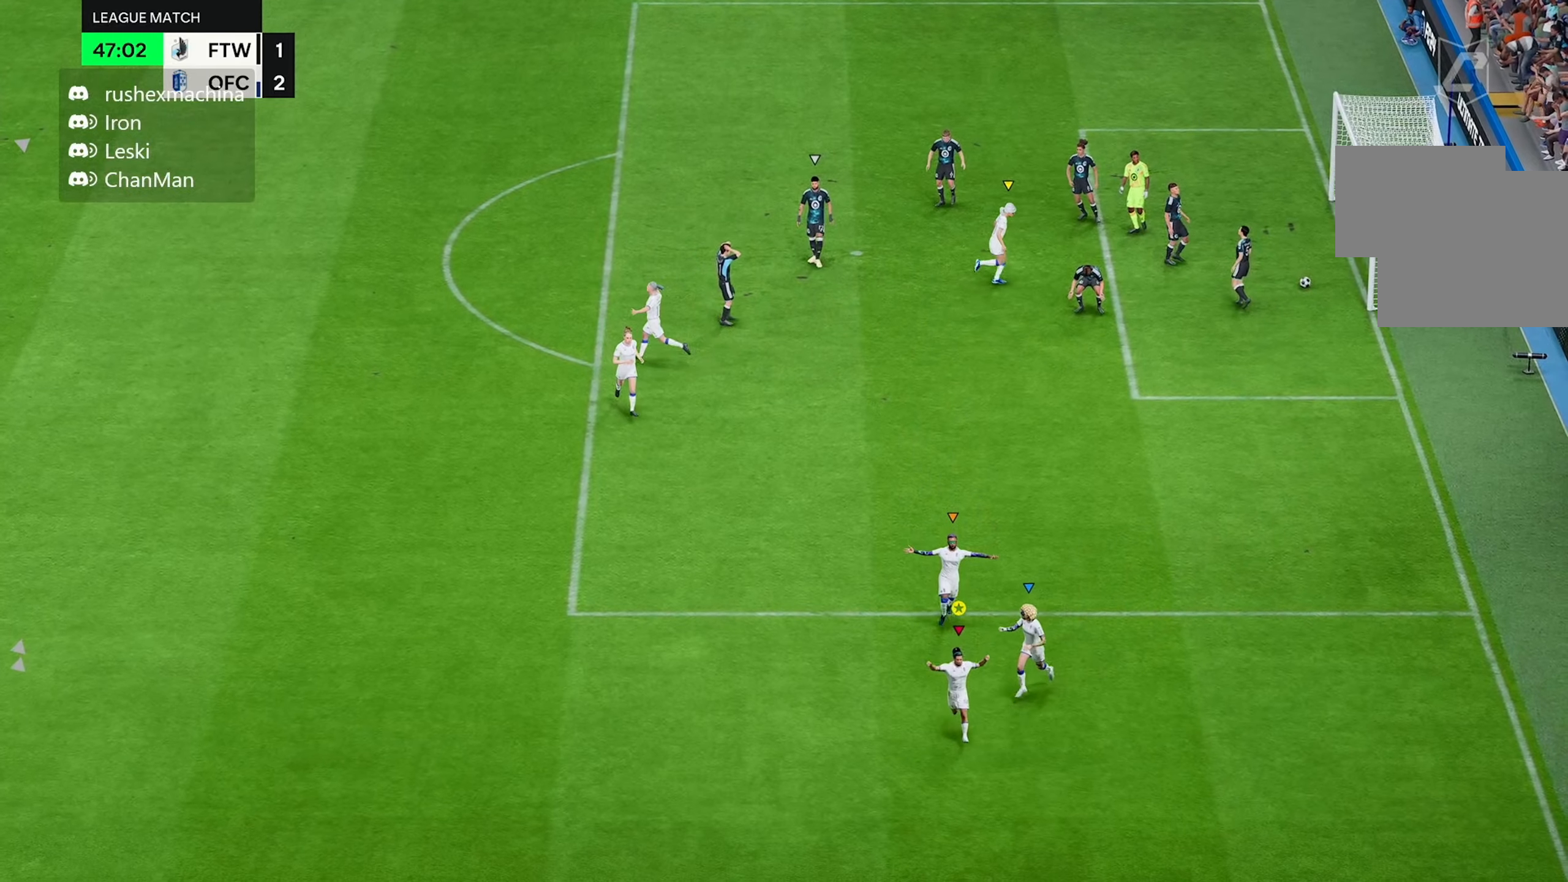
{"buttons": [], "left_stick": "down", "right_stick": "center", "events": []}